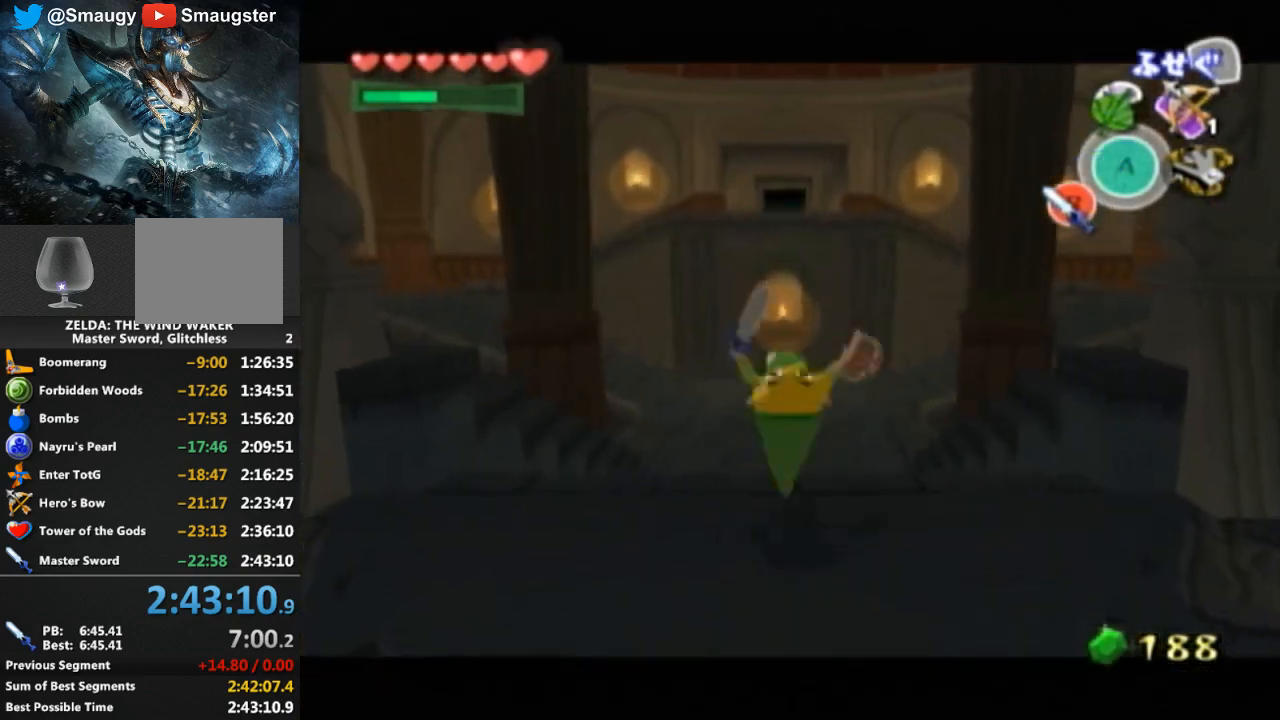
Gameplay with a controller (Nintendo layout); each line is a JSON object with the inputs held at the frame after it. "events" lists button and stick changes between this image and that frame as [ms after this image, input, new state], when the widget could be followed in between. Not read: L3 R3.
{"buttons": [], "left_stick": "up", "right_stick": "center", "events": [[67, "Y", "up"], [67, "left_stick", "center"], [133, "L1", "up"], [167, "left_stick", "up"]]}
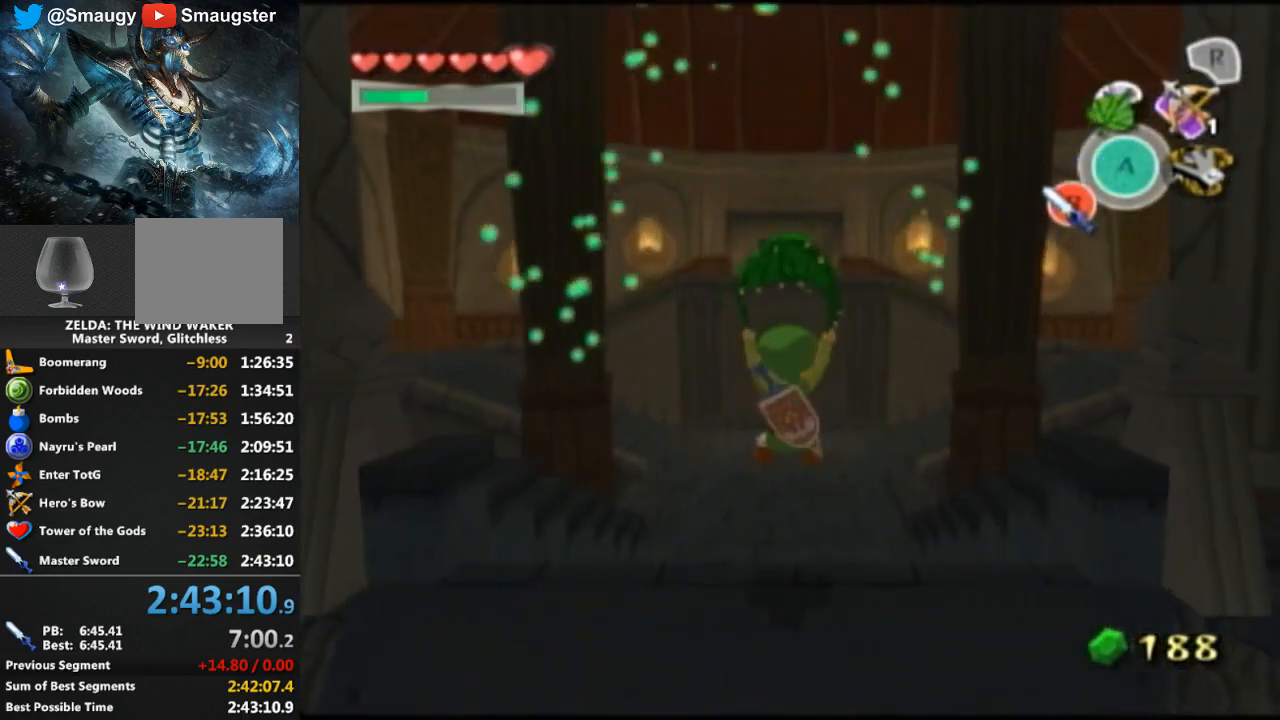
{"buttons": [], "left_stick": "up", "right_stick": "center", "events": []}
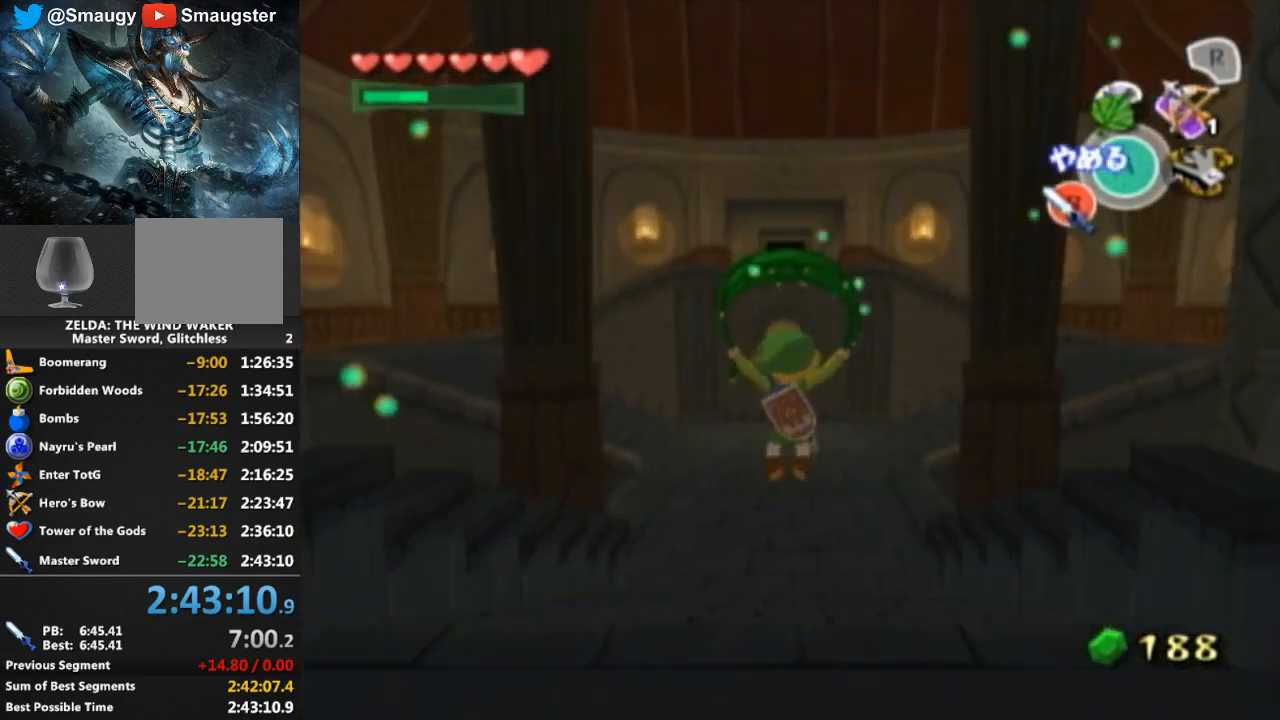
{"buttons": [], "left_stick": "up", "right_stick": "center", "events": [[67, "A", "down"], [167, "Y", "down"], [200, "A", "up"], [267, "Y", "up"]]}
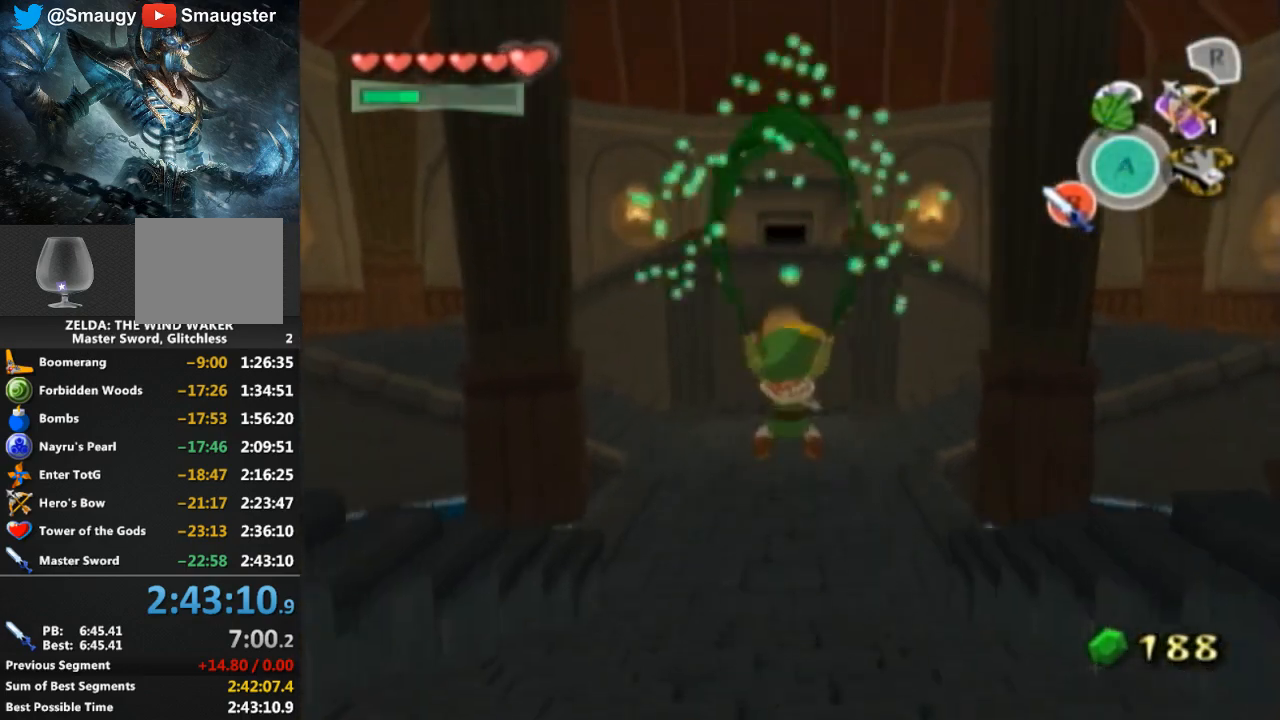
{"buttons": ["A"], "left_stick": "up", "right_stick": "center", "events": [[500, "A", "down"]]}
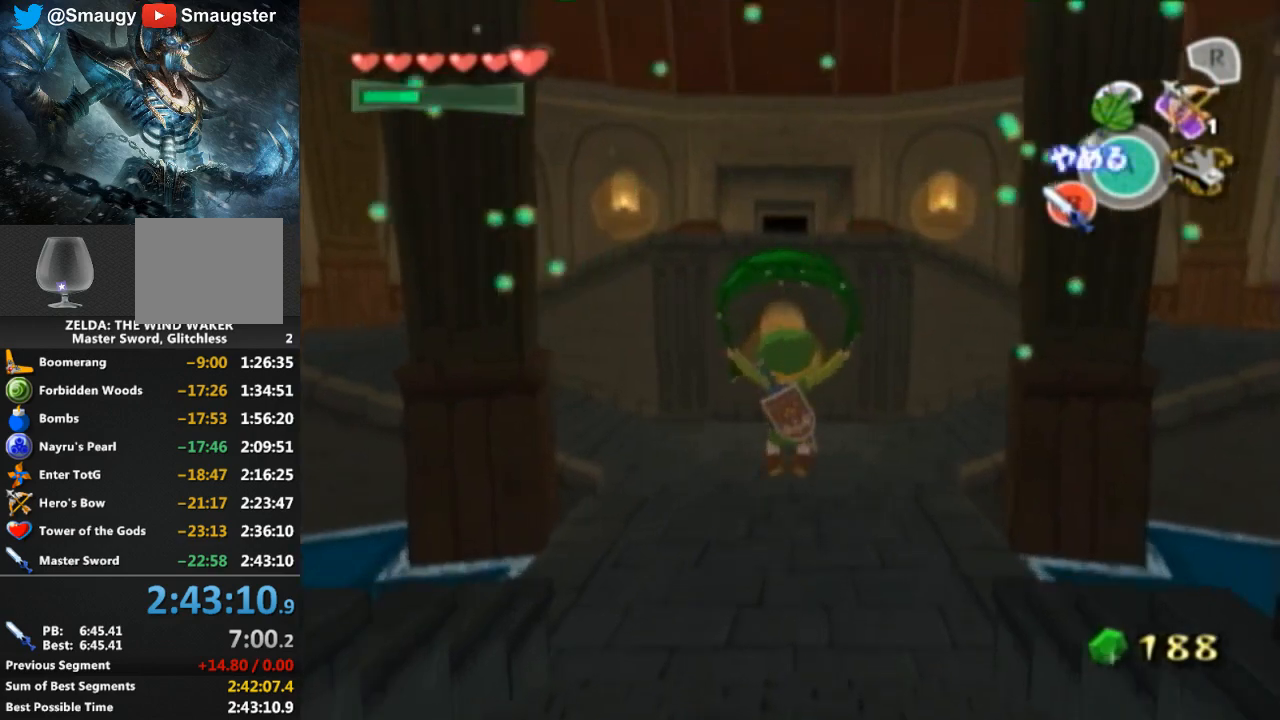
{"buttons": ["L1"], "left_stick": "center", "right_stick": "center", "events": [[33, "L1", "down"], [100, "A", "up"], [100, "left_stick", "down"], [200, "B", "down"], [267, "B", "up"], [333, "B", "down"], [333, "left_stick", "center"], [367, "B", "up"], [467, "B", "down"], [500, "B", "up"]]}
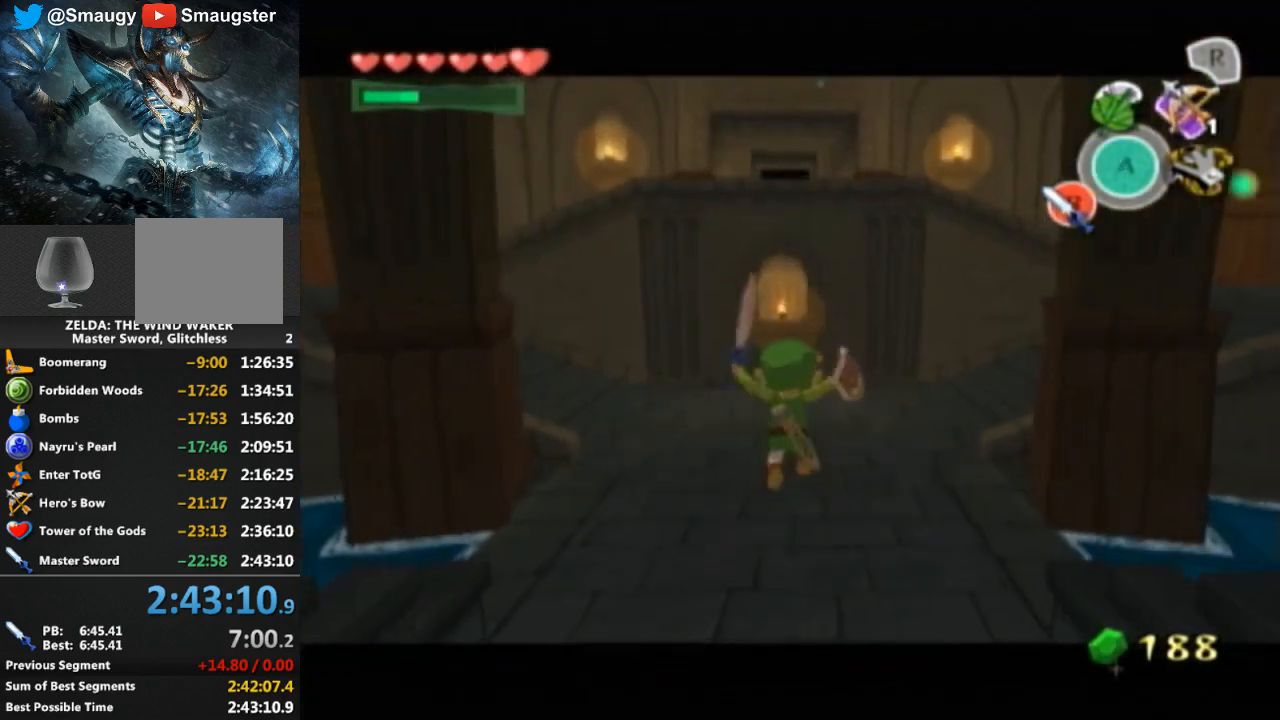
{"buttons": ["L1"], "left_stick": "center", "right_stick": "center", "events": [[100, "B", "down"], [133, "B", "up"]]}
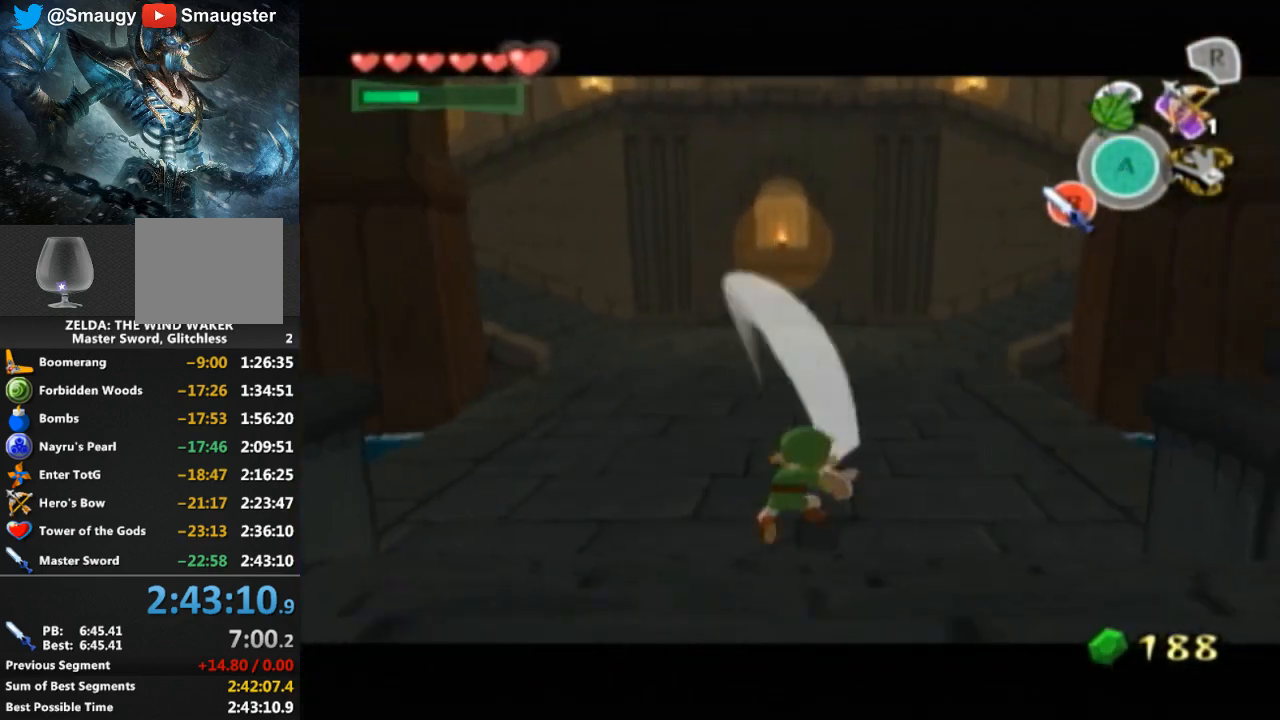
{"buttons": ["L1"], "left_stick": "center", "right_stick": "center", "events": [[300, "left_stick", "down"], [367, "A", "down"], [467, "A", "up"], [467, "left_stick", "center"]]}
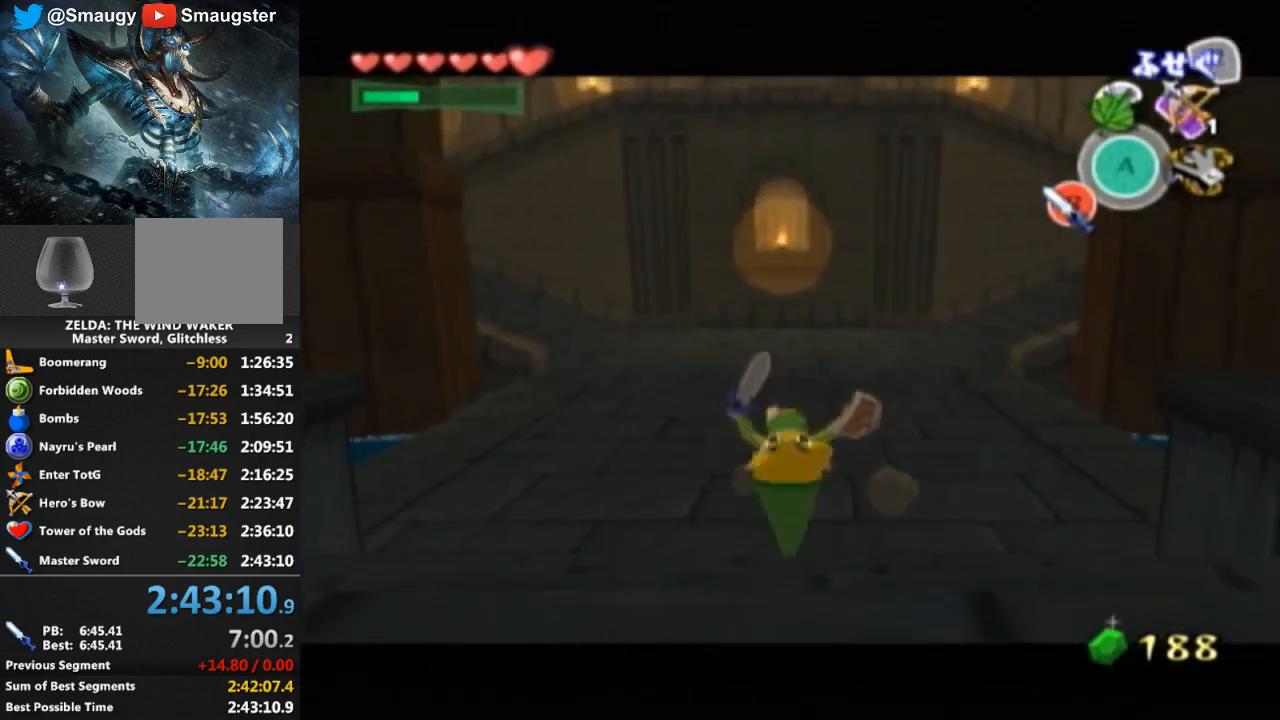
{"buttons": ["L1"], "left_stick": "center", "right_stick": "center", "events": [[233, "left_stick", "down"], [300, "A", "down"], [367, "A", "up"], [433, "left_stick", "center"]]}
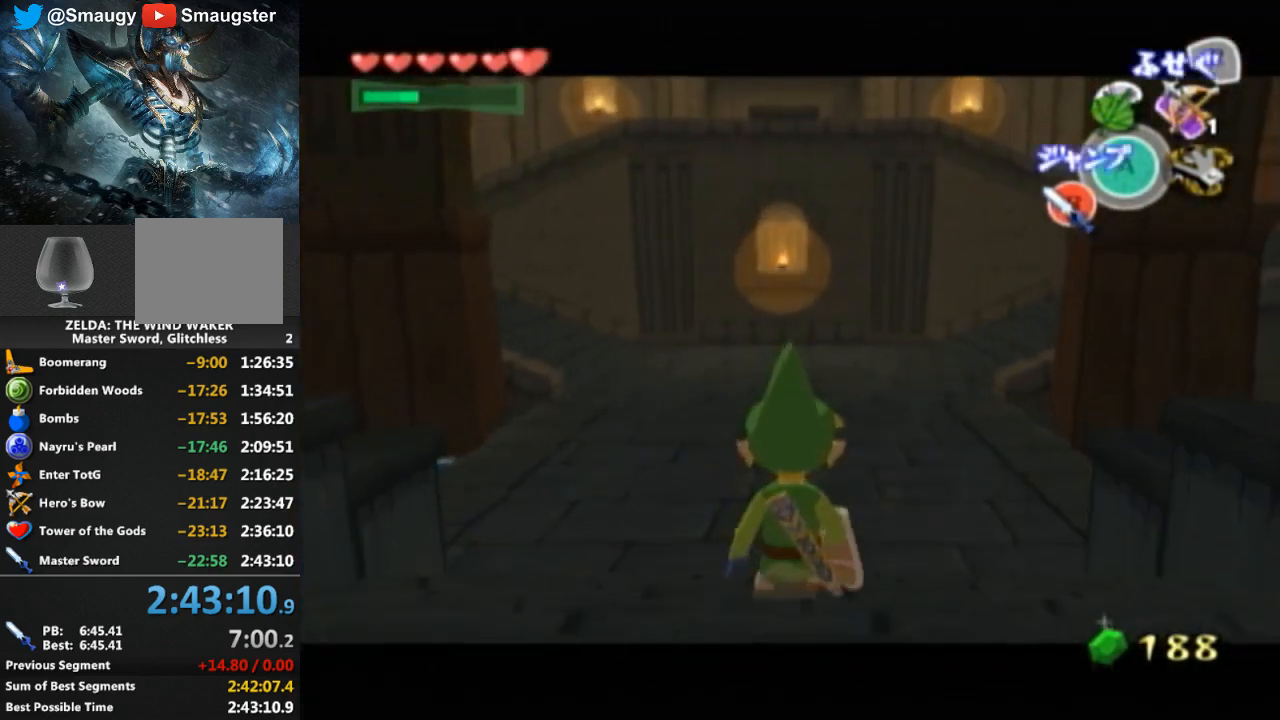
{"buttons": ["L1"], "left_stick": "center", "right_stick": "center", "events": [[233, "A", "down"], [267, "left_stick", "down"], [300, "A", "up"], [433, "left_stick", "center"]]}
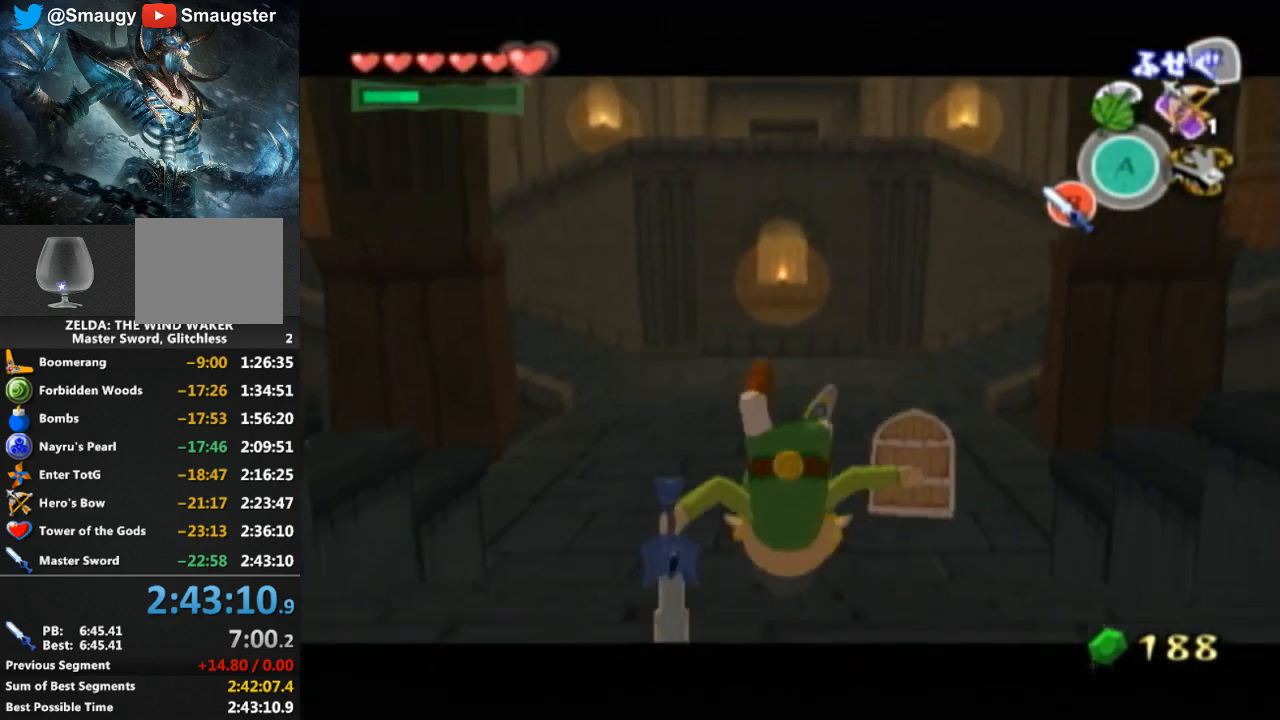
{"buttons": ["L1"], "left_stick": "center", "right_stick": "center", "events": [[233, "A", "down"], [233, "left_stick", "down"], [333, "A", "up"], [400, "left_stick", "center"]]}
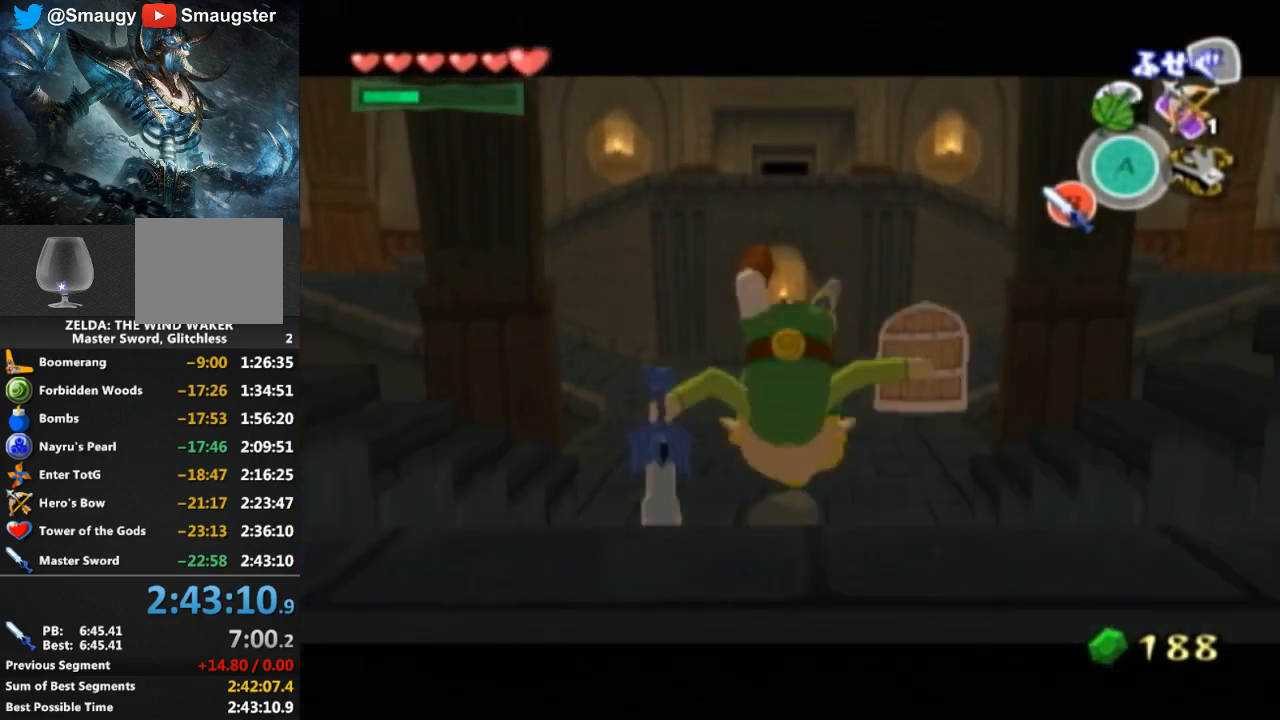
{"buttons": ["L1"], "left_stick": "down", "right_stick": "center", "events": [[167, "left_stick", "down"], [200, "A", "down"], [233, "A", "up"], [300, "A", "down"], [333, "A", "up"]]}
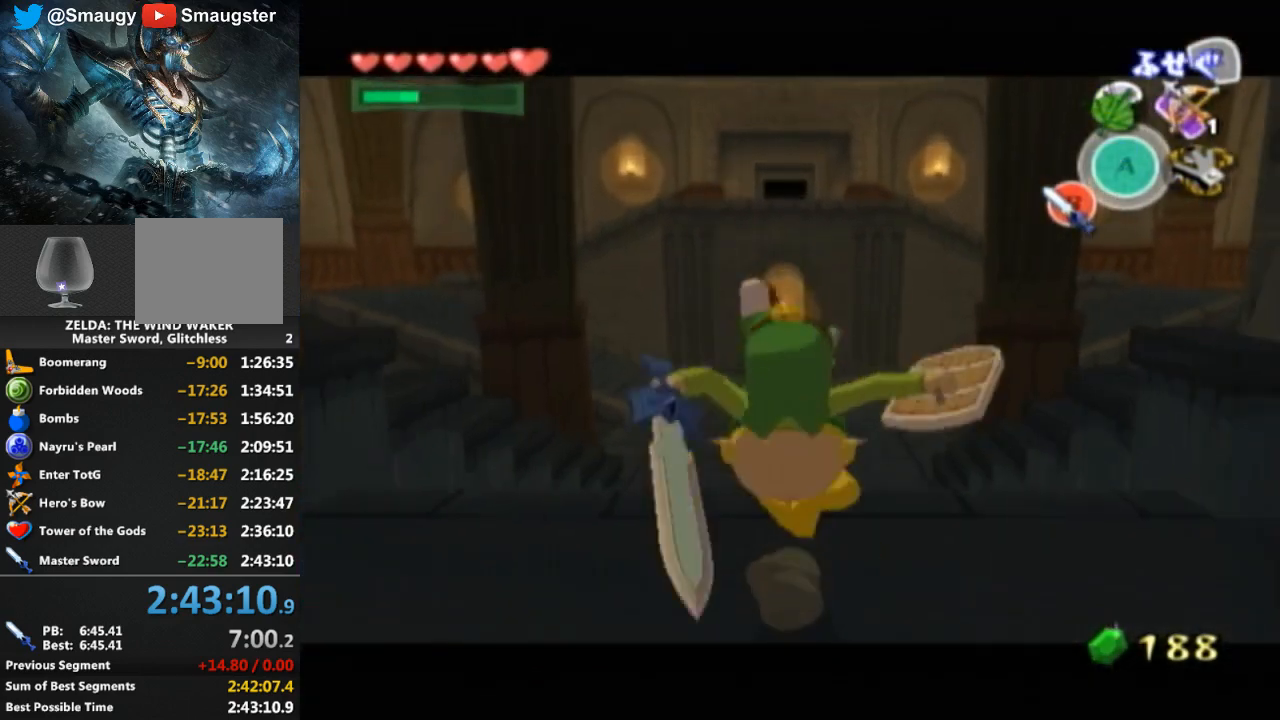
{"buttons": [], "left_stick": "center", "right_stick": "center", "events": [[367, "L1", "up"], [367, "left_stick", "center"]]}
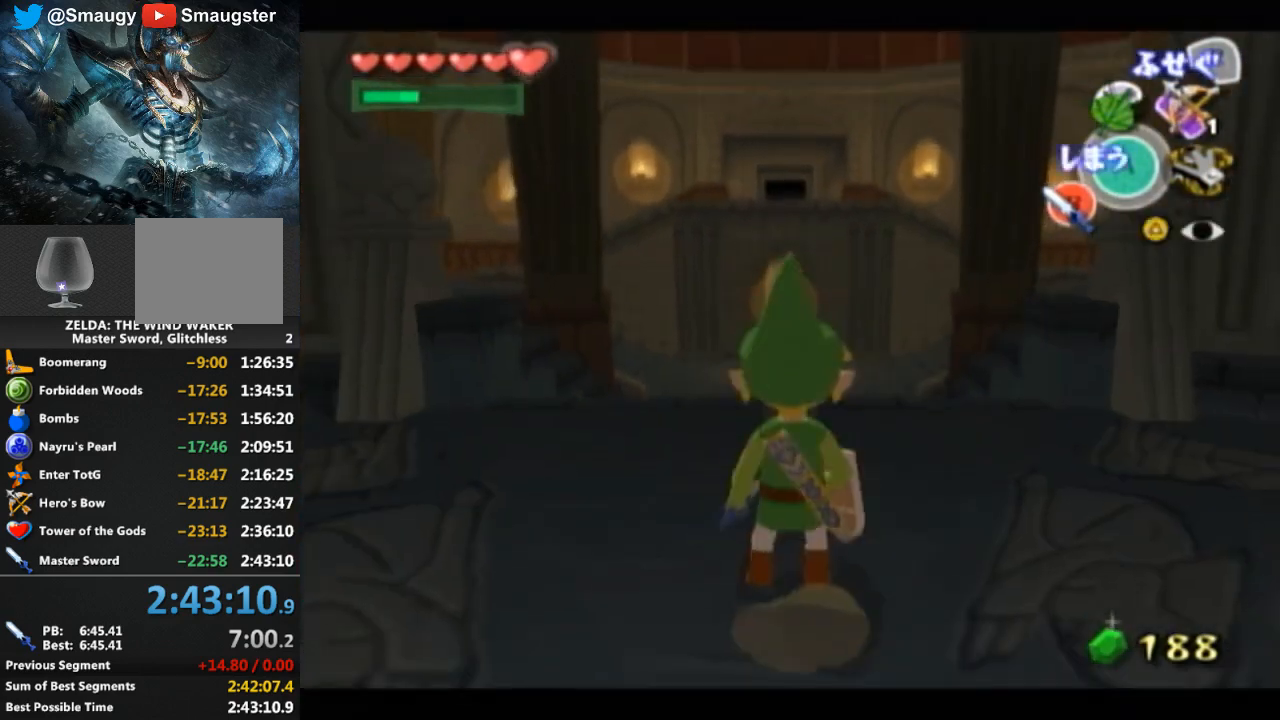
{"buttons": ["L1"], "left_stick": "center", "right_stick": "center", "events": [[233, "L1", "down"], [333, "A", "down"], [367, "A", "up"], [367, "left_stick", "left"], [467, "left_stick", "center"]]}
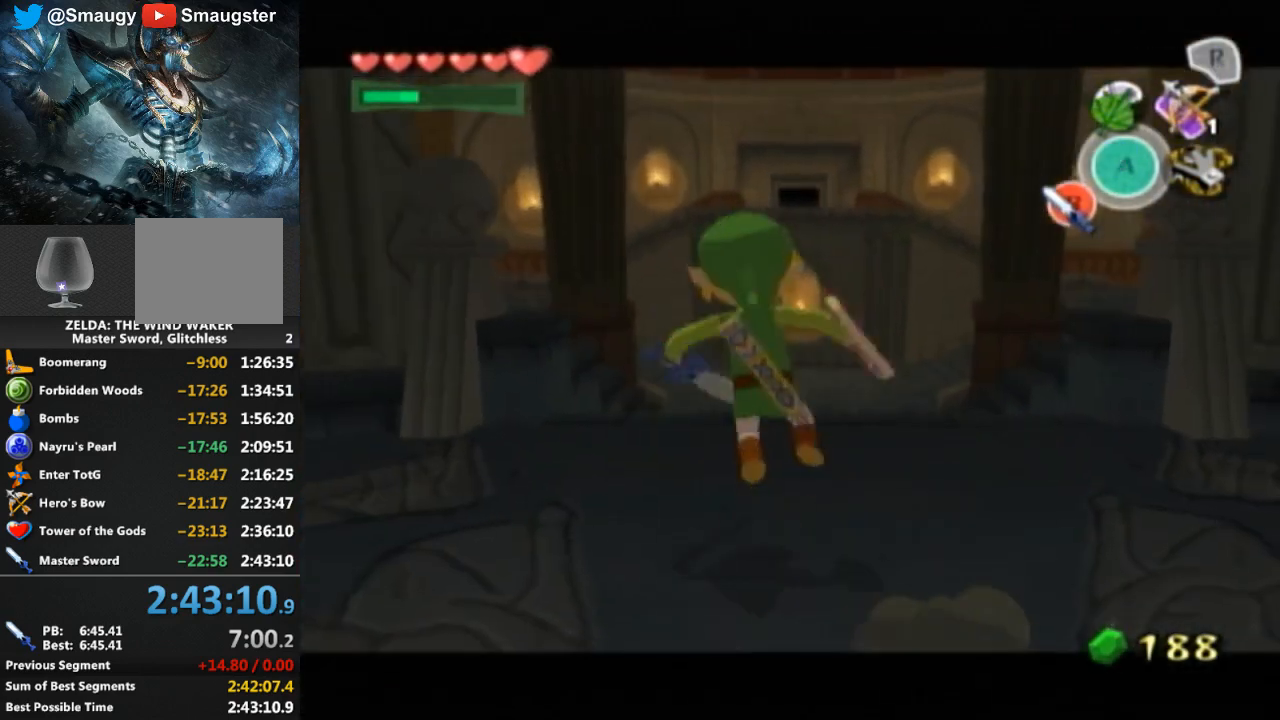
{"buttons": [], "left_stick": "center", "right_stick": "center", "events": [[333, "L1", "up"]]}
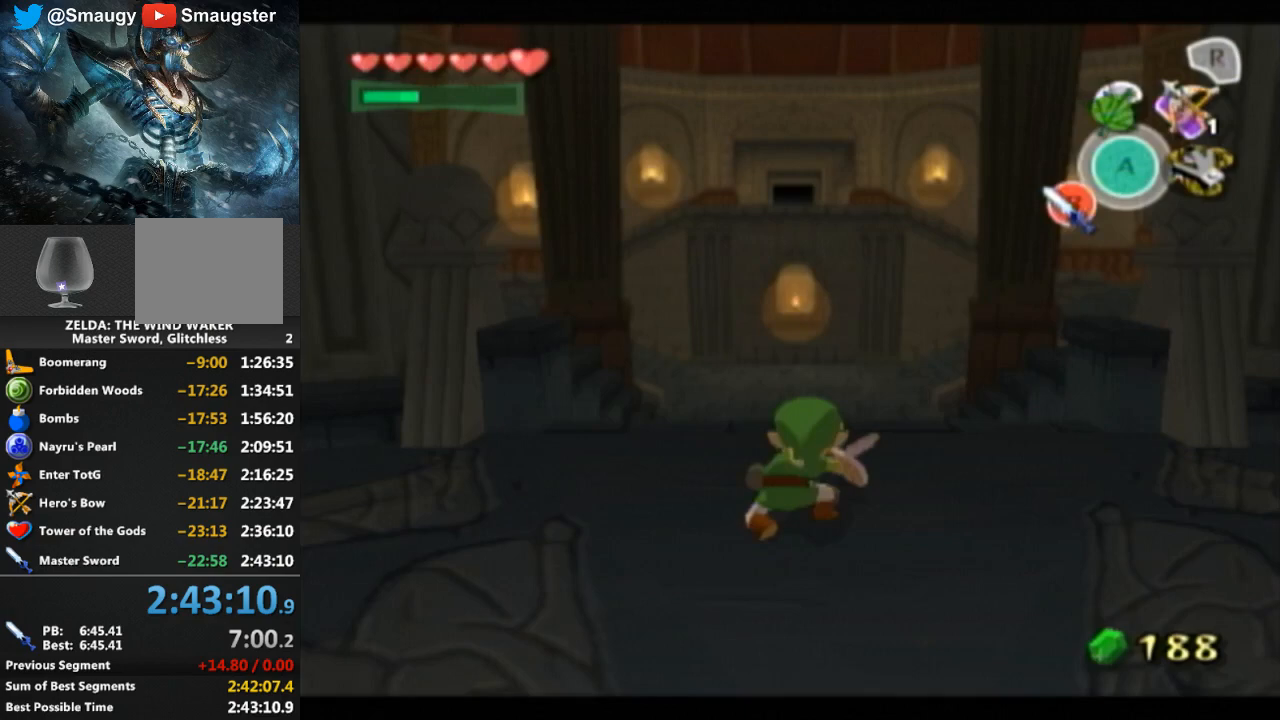
{"buttons": [], "left_stick": "center", "right_stick": "center", "events": [[167, "left_stick", "down-left"], [267, "left_stick", "up-left"], [333, "left_stick", "down"], [400, "B", "down"], [400, "left_stick", "left"], [433, "B", "up"], [467, "left_stick", "center"]]}
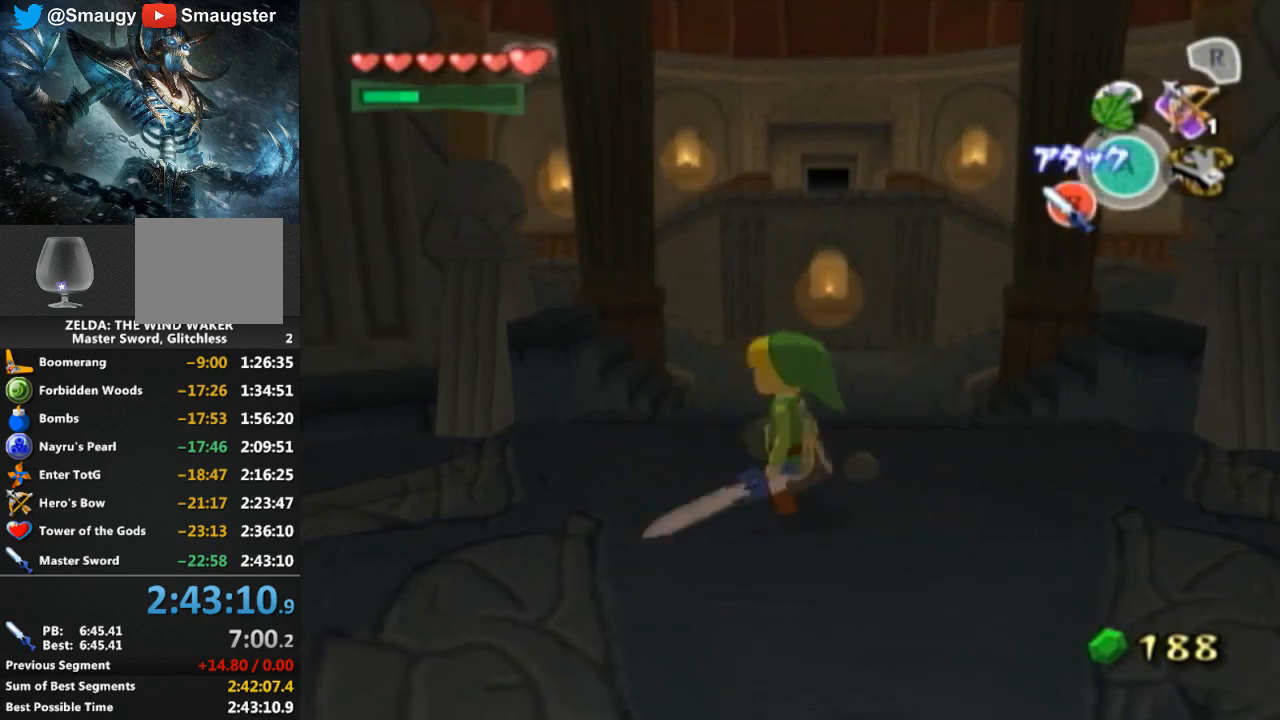
{"buttons": [], "left_stick": "center", "right_stick": "center", "events": []}
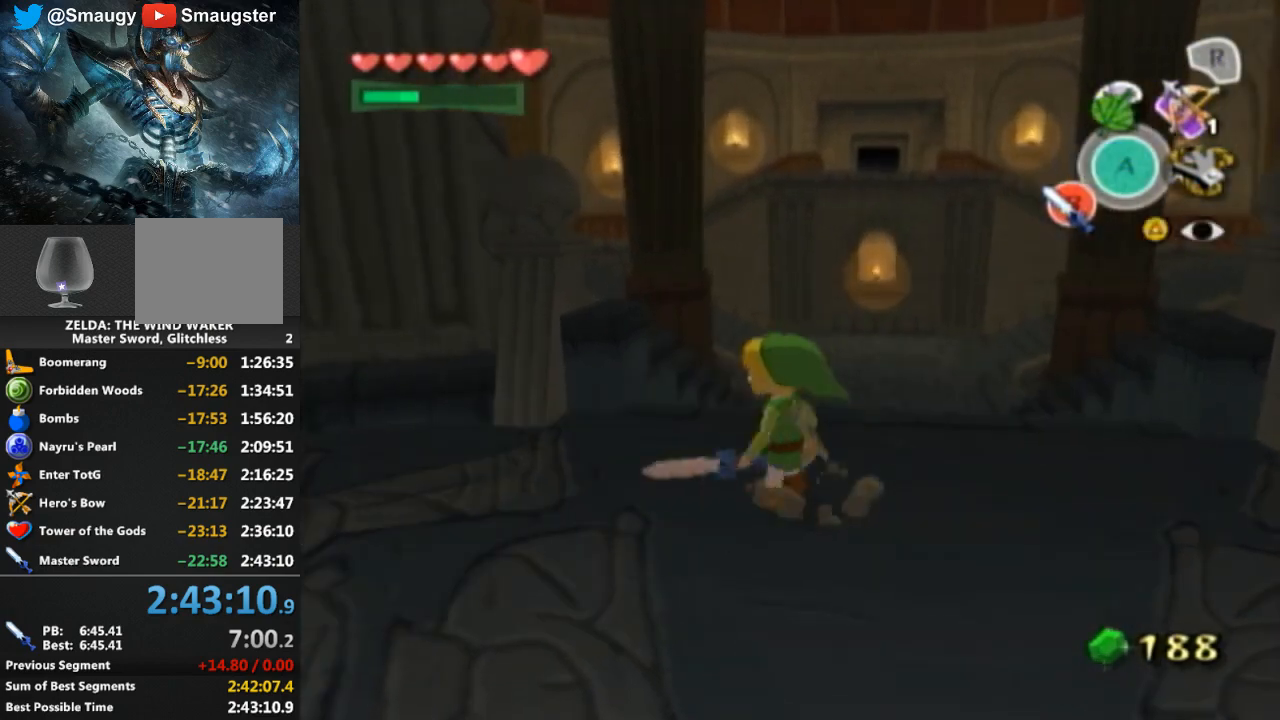
{"buttons": [], "left_stick": "down", "right_stick": "center", "events": [[267, "left_stick", "down"]]}
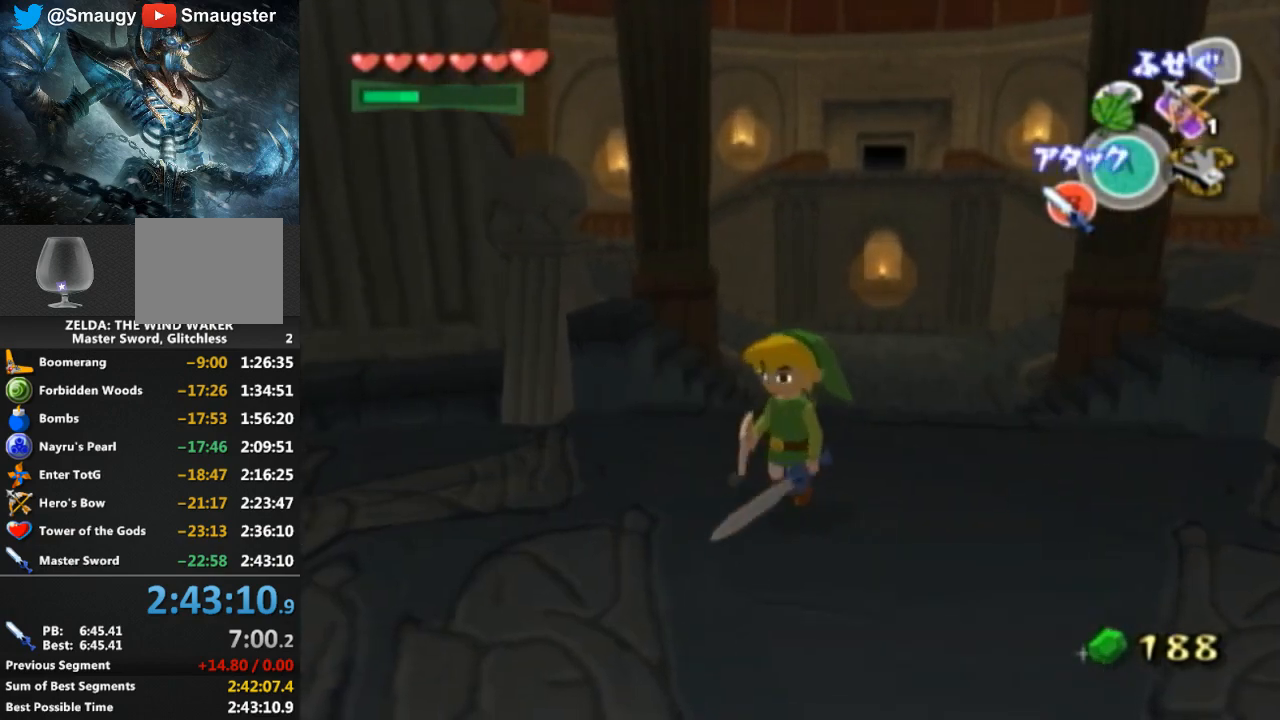
{"buttons": [], "left_stick": "left", "right_stick": "center", "events": [[67, "left_stick", "down-right"], [167, "left_stick", "right"], [267, "left_stick", "up-right"], [433, "left_stick", "up-left"], [500, "left_stick", "left"]]}
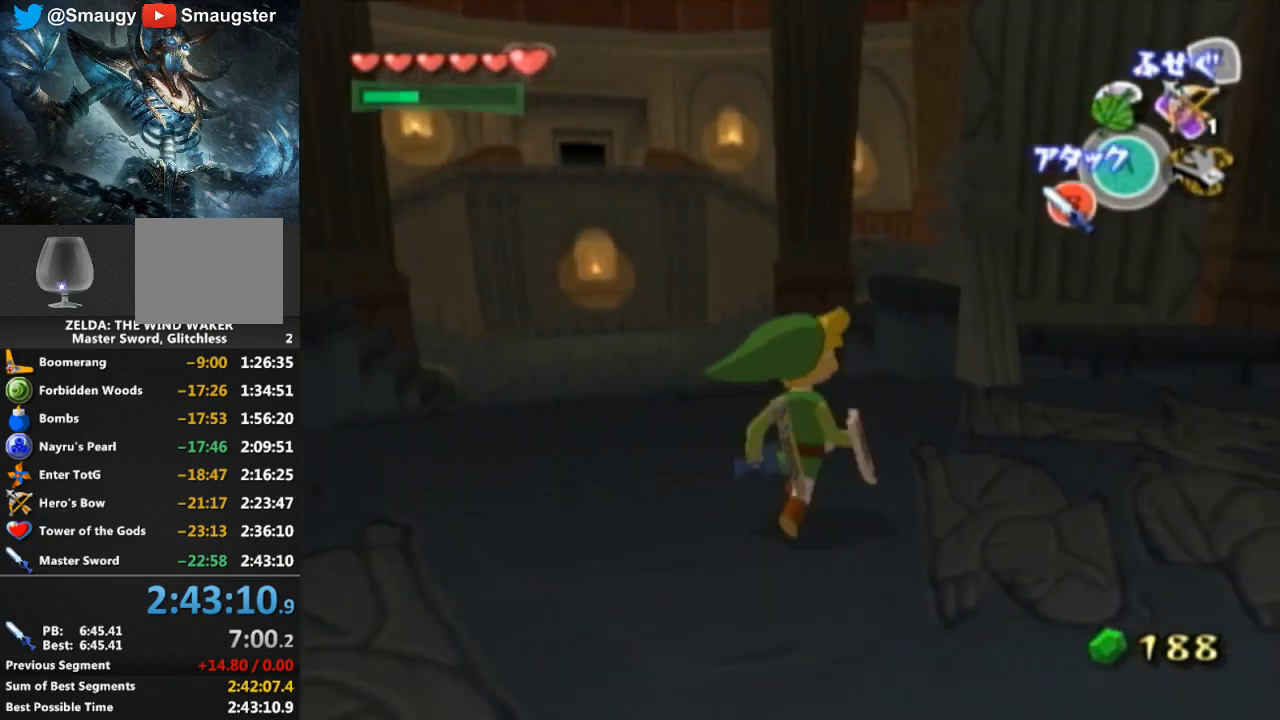
{"buttons": [], "left_stick": "center", "right_stick": "center", "events": [[33, "left_stick", "down-left"], [100, "left_stick", "down"], [300, "left_stick", "right"], [400, "left_stick", "up-left"], [467, "left_stick", "center"]]}
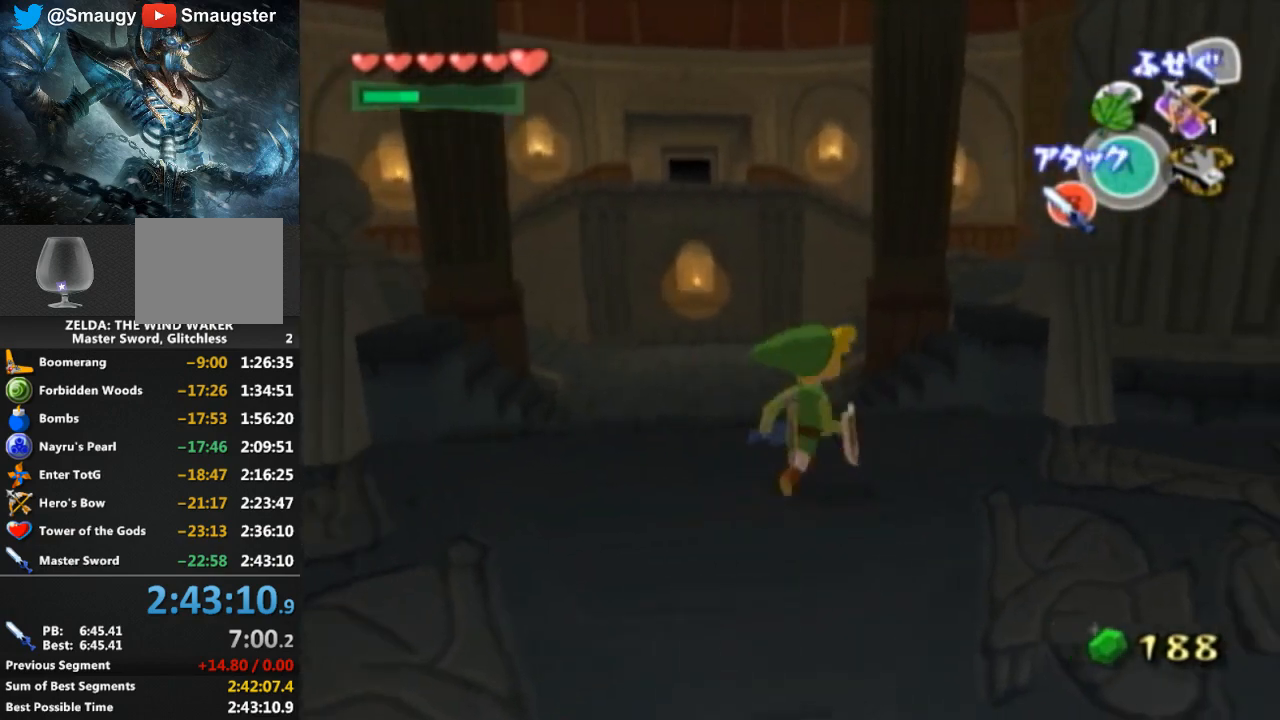
{"buttons": [], "left_stick": "center", "right_stick": "center", "events": [[133, "left_stick", "down-left"], [233, "left_stick", "up-left"], [333, "left_stick", "down"], [400, "left_stick", "left"], [433, "B", "down"], [467, "left_stick", "center"], [500, "B", "up"]]}
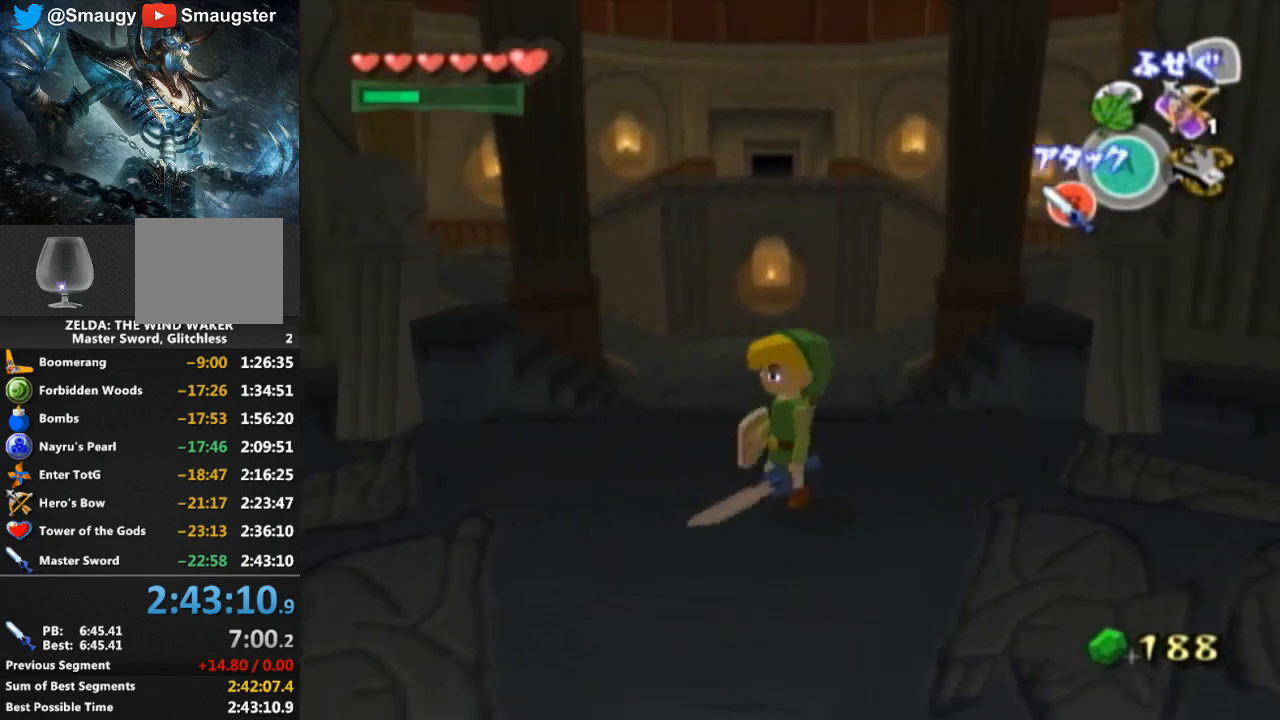
{"buttons": [], "left_stick": "center", "right_stick": "center", "events": []}
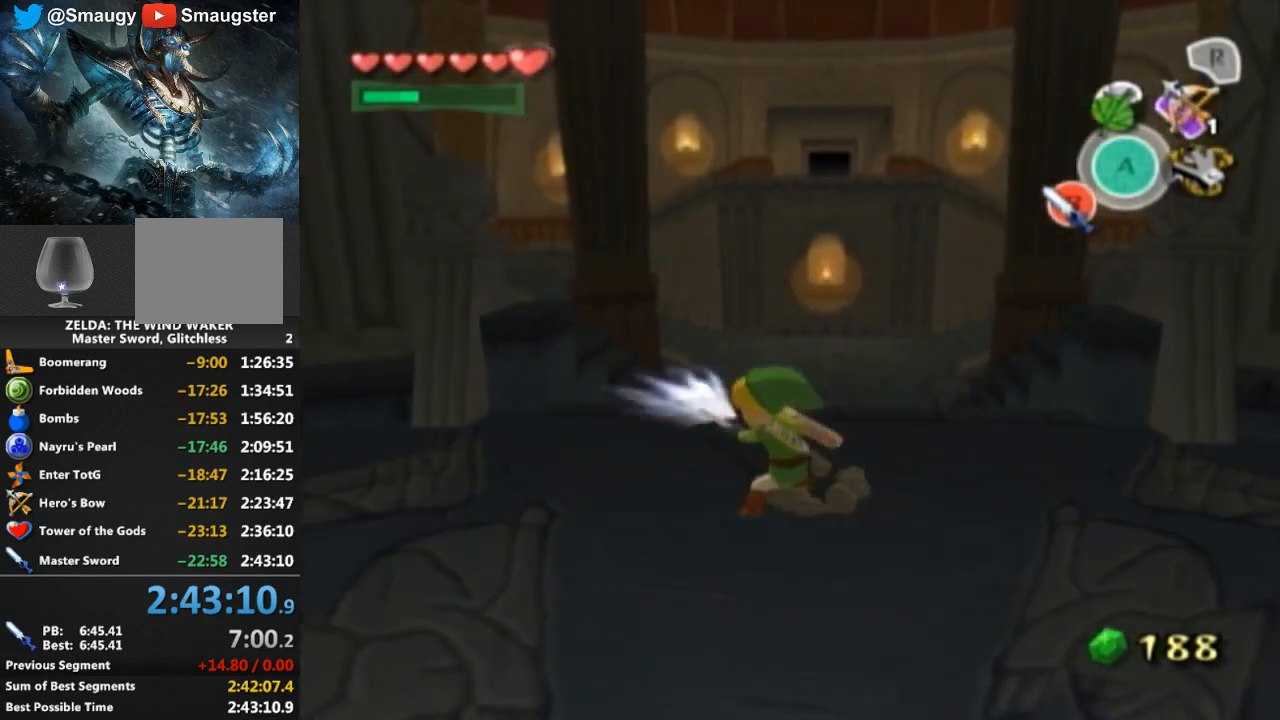
{"buttons": [], "left_stick": "right", "right_stick": "center", "events": [[133, "left_stick", "down-left"], [367, "left_stick", "center"], [467, "left_stick", "right"]]}
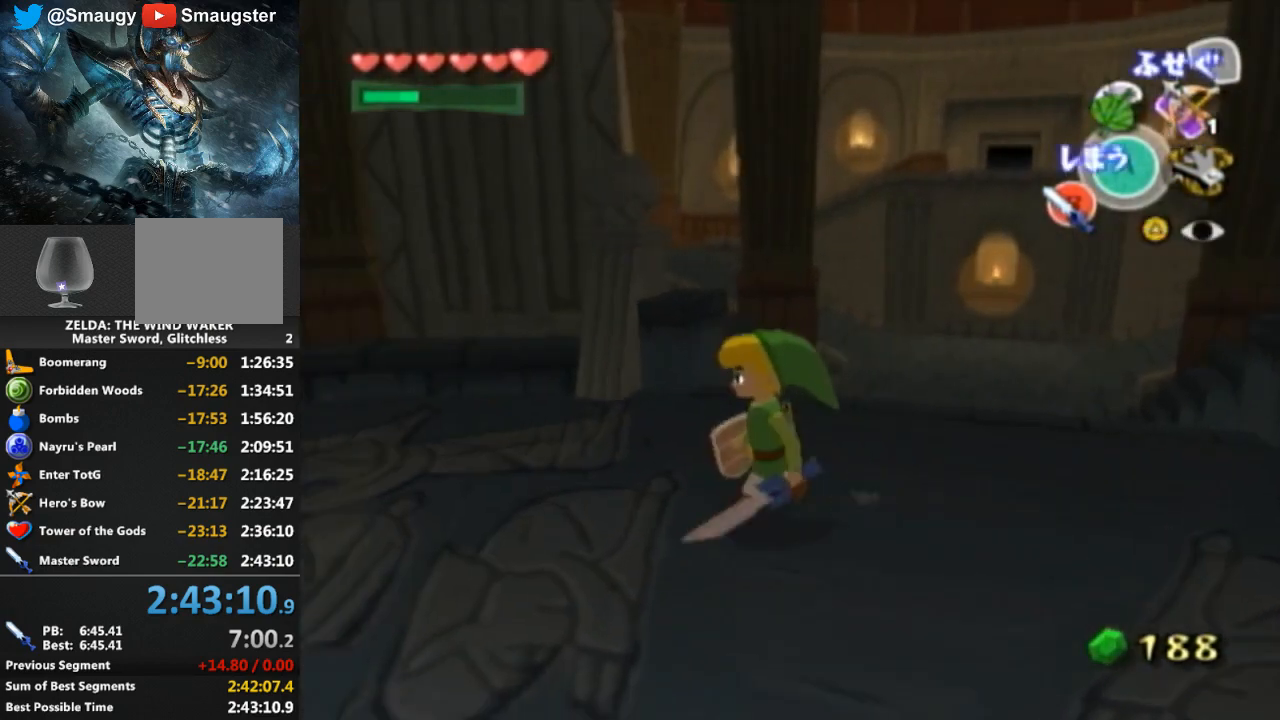
{"buttons": [], "left_stick": "down-left", "right_stick": "center", "events": [[33, "left_stick", "up-right"], [133, "left_stick", "down-right"], [233, "left_stick", "down-left"], [300, "left_stick", "up-left"], [367, "left_stick", "up-right"], [433, "left_stick", "down-right"], [500, "left_stick", "down-left"]]}
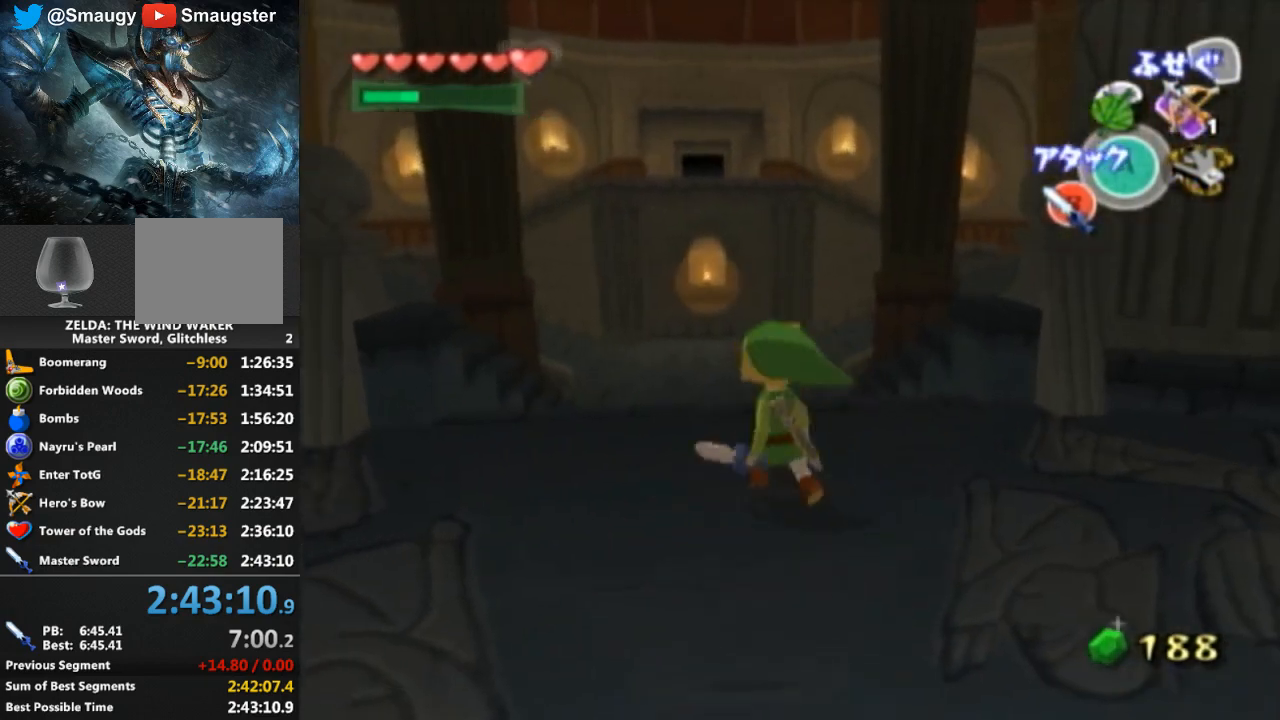
{"buttons": [], "left_stick": "left", "right_stick": "center", "events": [[133, "left_stick", "up-right"], [200, "left_stick", "down-right"], [300, "left_stick", "up-left"], [367, "B", "down"], [367, "left_stick", "up-right"], [433, "B", "up"], [433, "left_stick", "down"], [500, "left_stick", "left"]]}
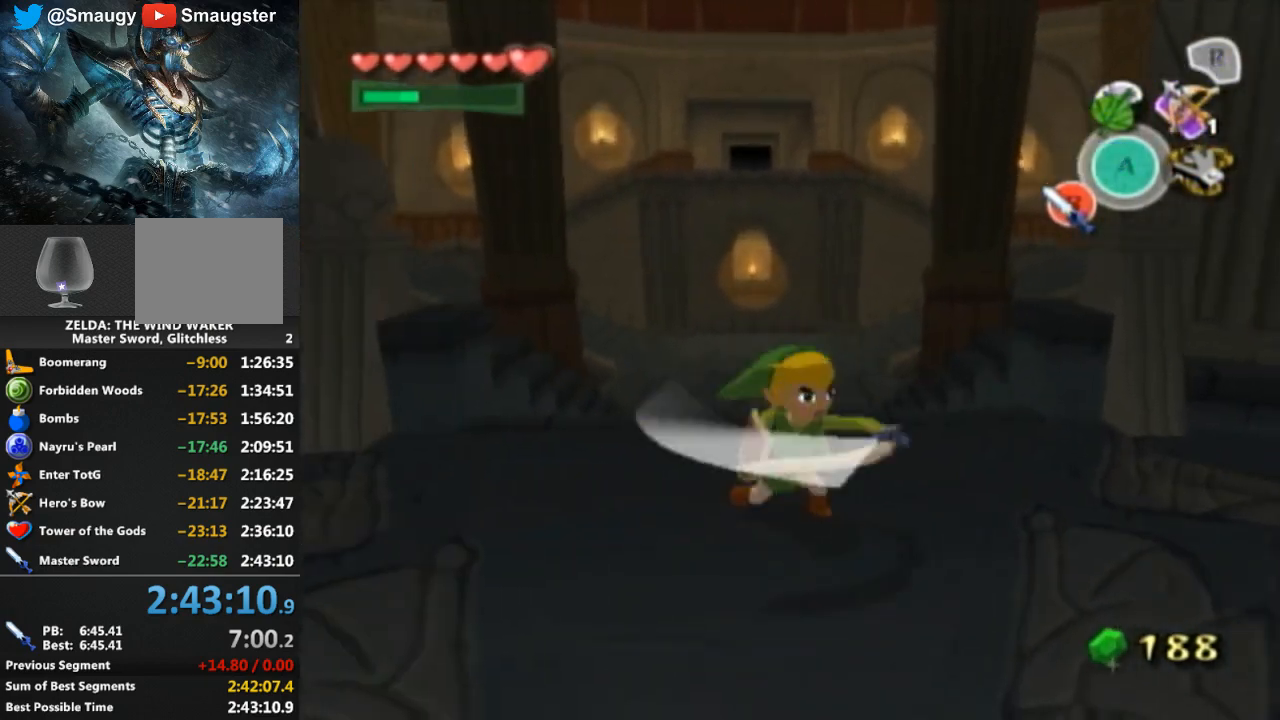
{"buttons": [], "left_stick": "up-left", "right_stick": "center", "events": [[33, "left_stick", "up-left"], [133, "left_stick", "down-right"], [233, "left_stick", "up-left"], [300, "left_stick", "up-right"], [367, "left_stick", "down-right"], [433, "left_stick", "down-left"], [500, "left_stick", "up-left"]]}
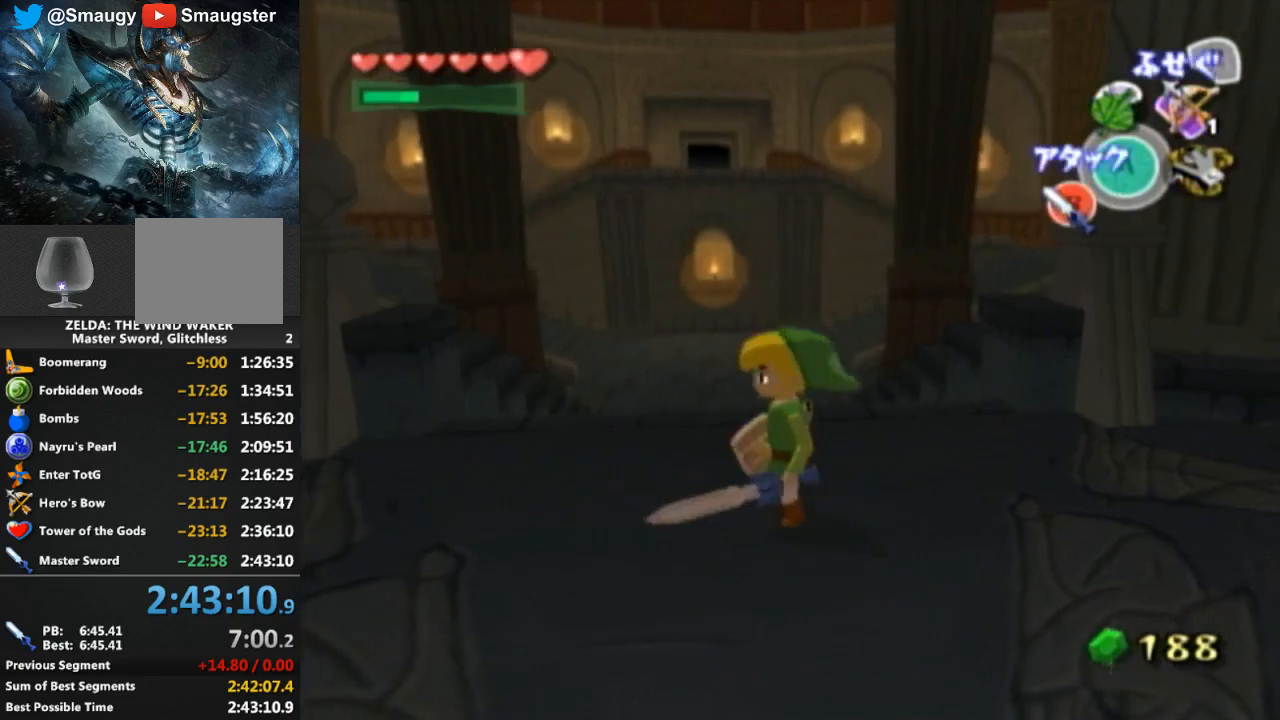
{"buttons": [], "left_stick": "up-left", "right_stick": "center", "events": [[100, "left_stick", "down-right"], [133, "B", "down"], [200, "B", "up"], [233, "left_stick", "up-left"], [333, "left_stick", "down"], [467, "left_stick", "up-left"]]}
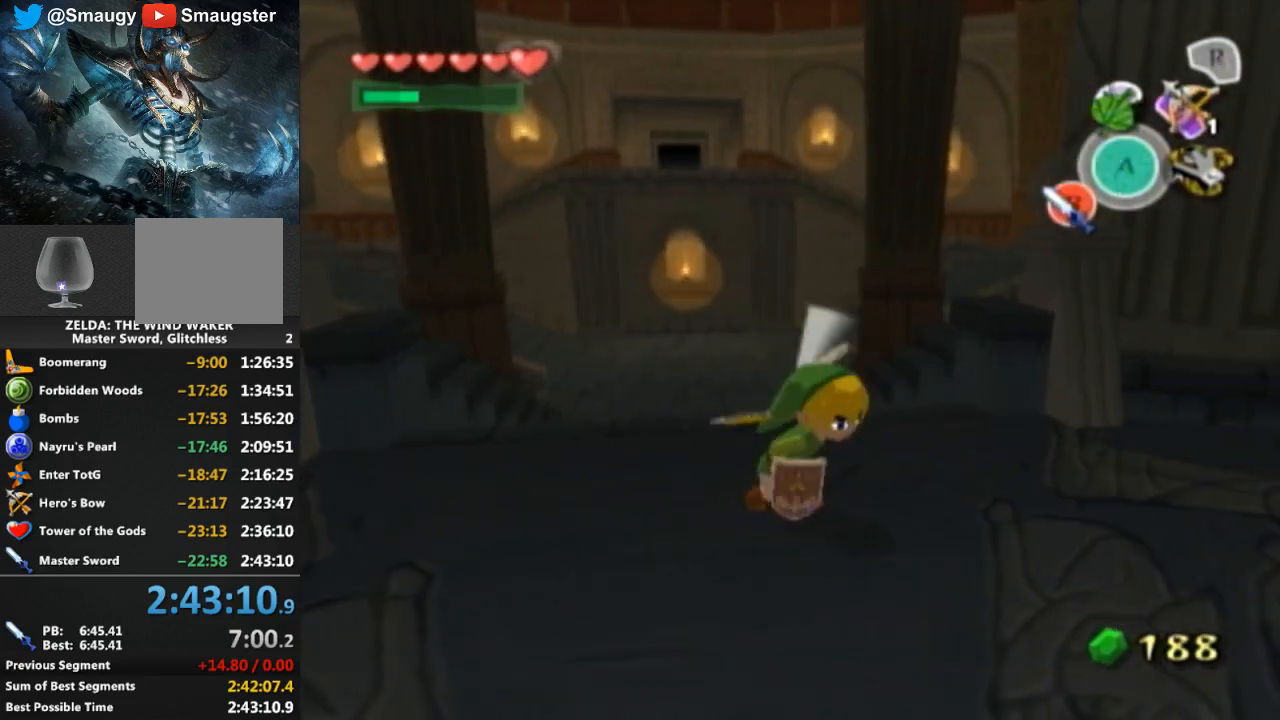
{"buttons": [], "left_stick": "up-left", "right_stick": "center", "events": [[33, "left_stick", "up-right"], [100, "left_stick", "down-right"], [200, "left_stick", "up-left"], [300, "left_stick", "right"], [367, "left_stick", "down"], [433, "left_stick", "left"], [500, "left_stick", "up-left"]]}
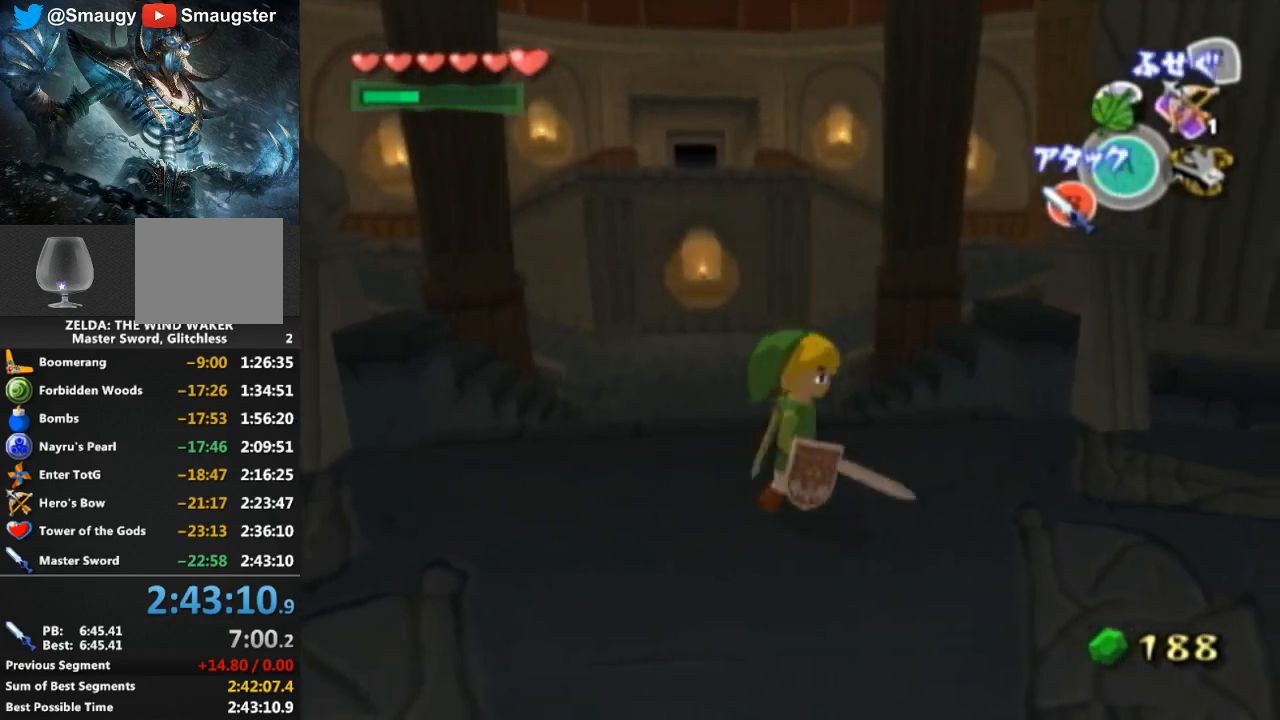
{"buttons": [], "left_stick": "up-left", "right_stick": "center", "events": [[33, "left_stick", "up-right"], [100, "left_stick", "down-right"], [167, "B", "down"], [167, "left_stick", "down-left"], [267, "B", "up"], [267, "left_stick", "up-right"], [333, "left_stick", "down-right"], [400, "left_stick", "down-left"], [500, "left_stick", "up-left"]]}
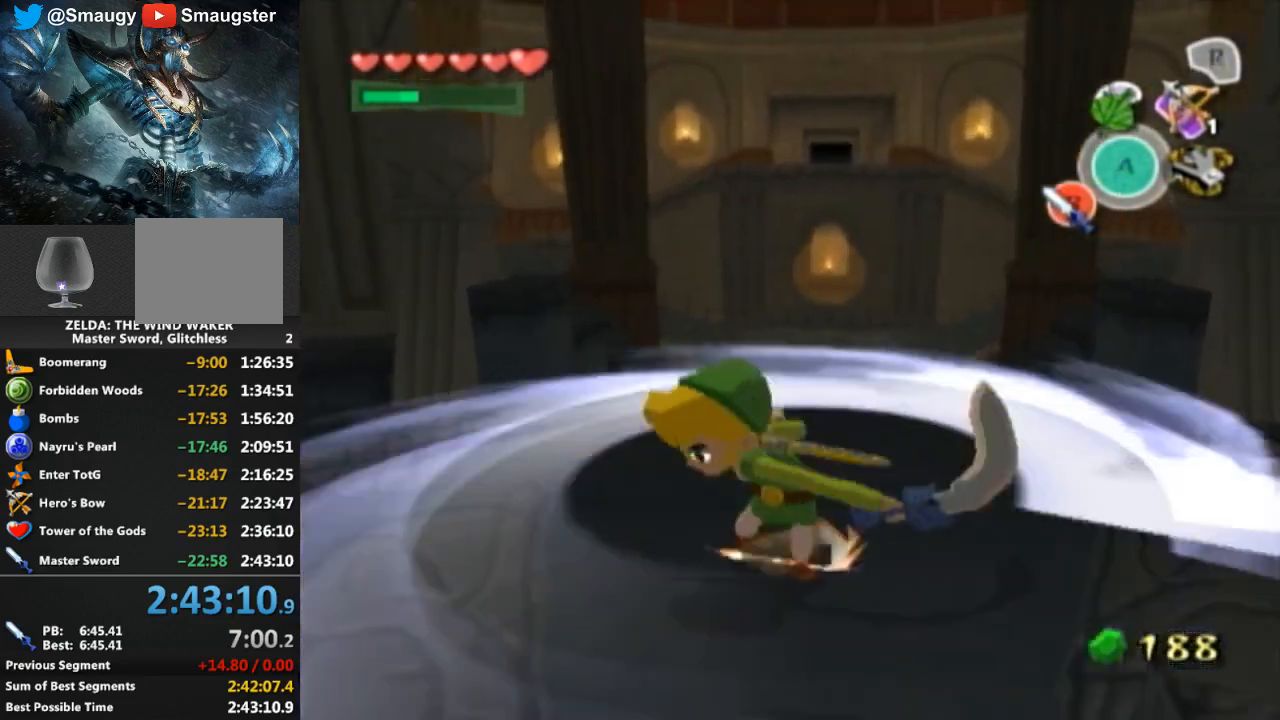
{"buttons": [], "left_stick": "up", "right_stick": "center", "events": [[100, "left_stick", "center"], [467, "left_stick", "up"]]}